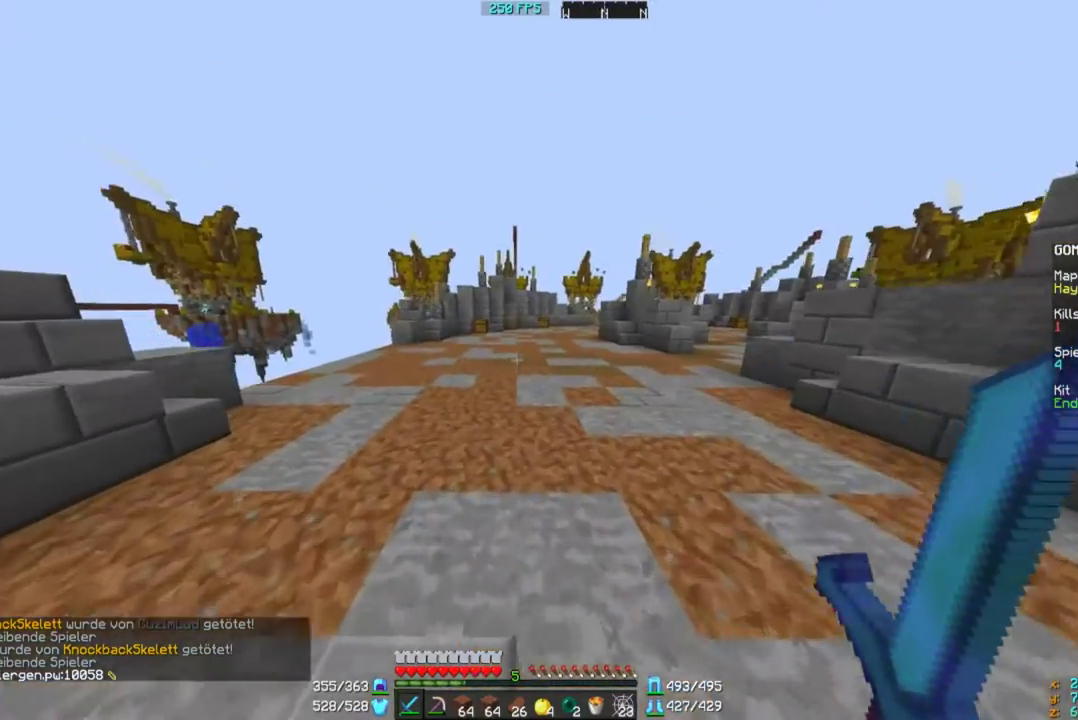
Gameplay with keyboard and mouse; each line is a JSON object with the keys and mouse buttons held at the frame after it. "events" lists presses ("down") and releases ("up") of "a", "d", "s", "w", "mouse_left" and "mouse_right" between this image and that frame as [ms after this image, input, new state], when the widget could be followed in between. "mouse_left", "mouse_right" = the "left", "right" buttons of the "mouse" list. No other keys are recorded. Fast repeated clicks can show as one long hold. Mouse movement is not recorded.
{"keys": [], "mouse": [], "events": [[483, "w", "up"]]}
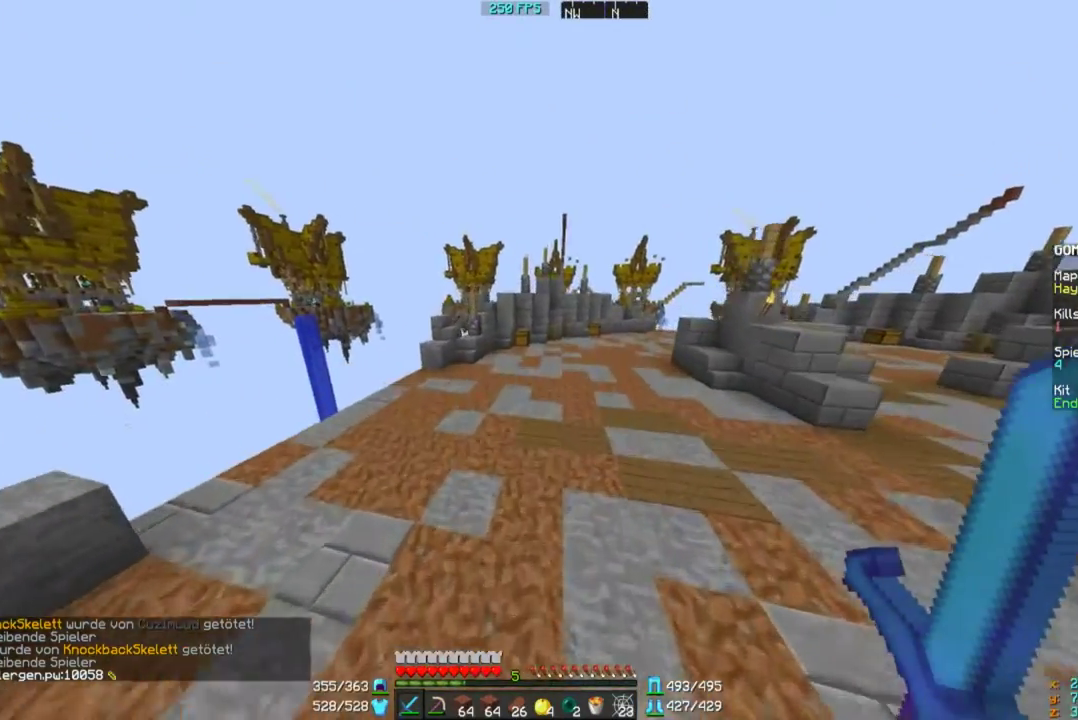
{"keys": ["w"], "mouse": [], "events": [[50, "w", "down"], [150, "w", "up"], [250, "w", "down"]]}
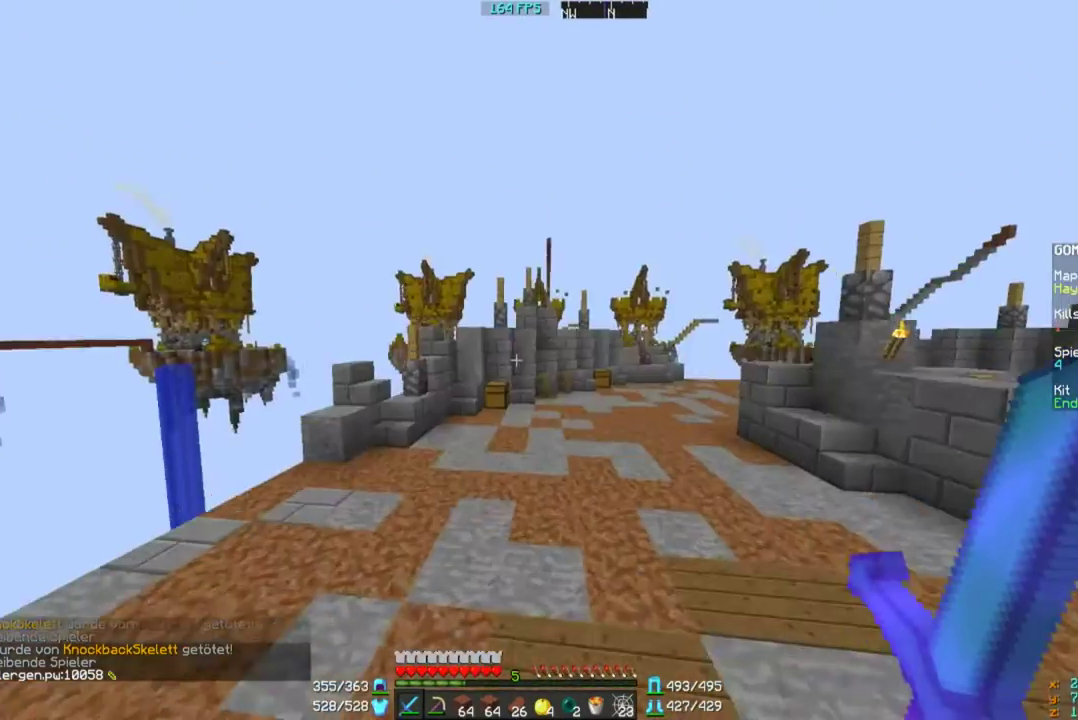
{"keys": ["w"], "mouse": [], "events": []}
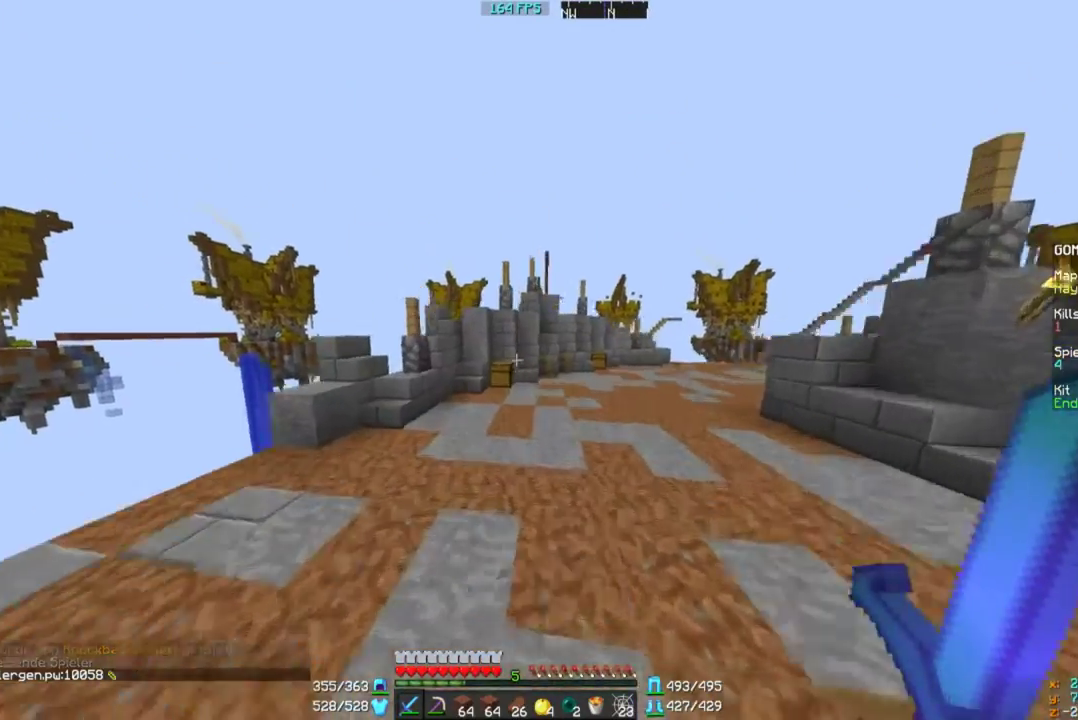
{"keys": ["w"], "mouse": [], "events": [[150, "d", "down"], [500, "d", "up"]]}
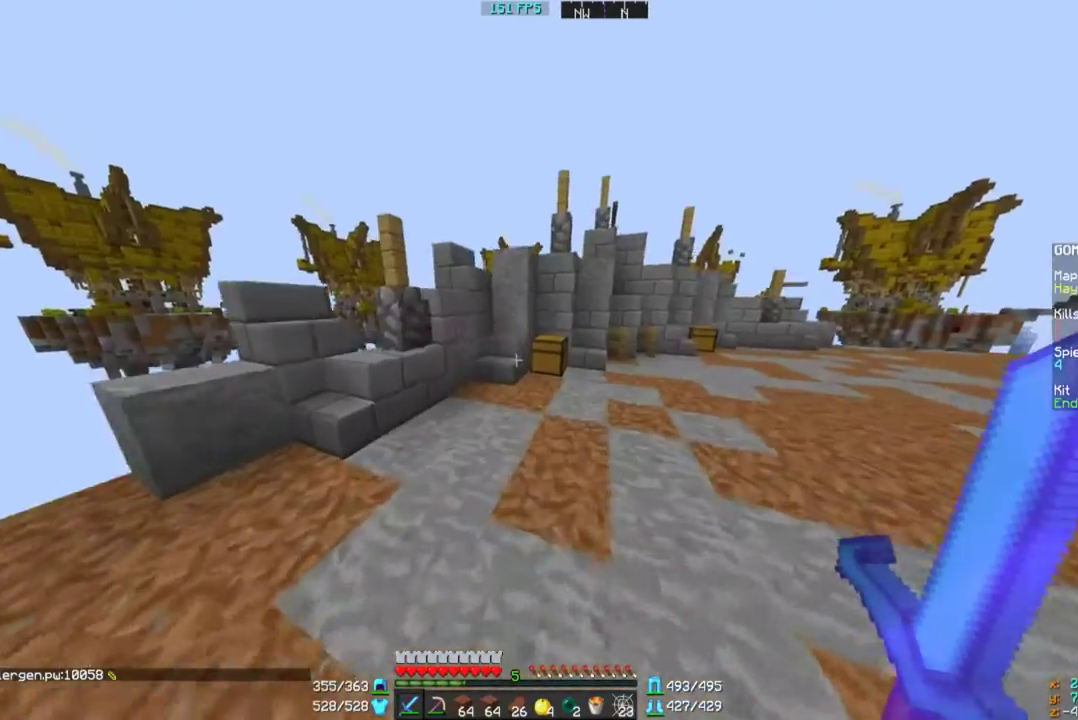
{"keys": [], "mouse": ["right"], "events": [[200, "mouse_right", "down"], [200, "w", "up"], [400, "mouse_right", "up"], [500, "mouse_right", "down"]]}